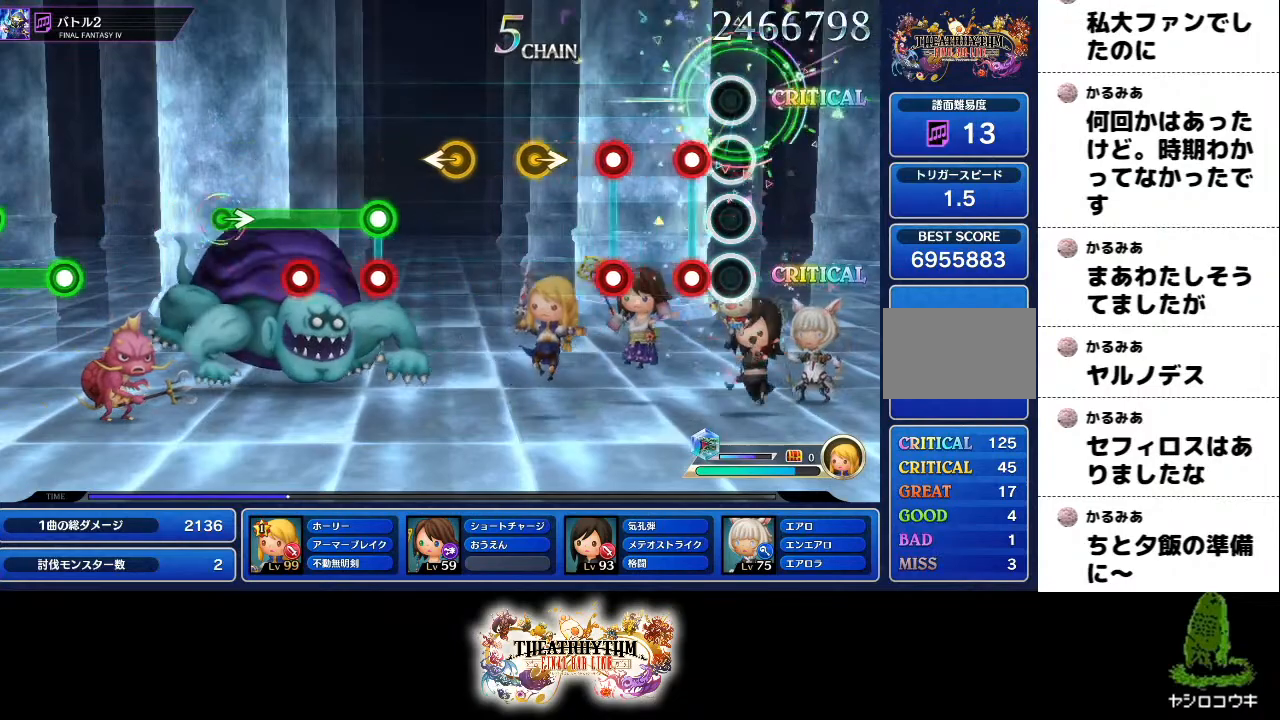
Gameplay with a controller (PlayStation layout); each line is a JSON object with the inputs held at the frame after it. "events" lists button and stick changes between this image and that frame as [ms after this image, input, new state], when the widget could be followed in between. Not read: L1 L3 R1 R3.
{"buttons": [], "left_stick": "right", "right_stick": "center", "events": [[133, "L2", "down"], [133, "R2", "down"], [217, "L2", "up"], [233, "R2", "up"], [283, "L2", "down"], [300, "R2", "down"], [400, "L2", "up"], [434, "R2", "up"], [484, "left_stick", "right"]]}
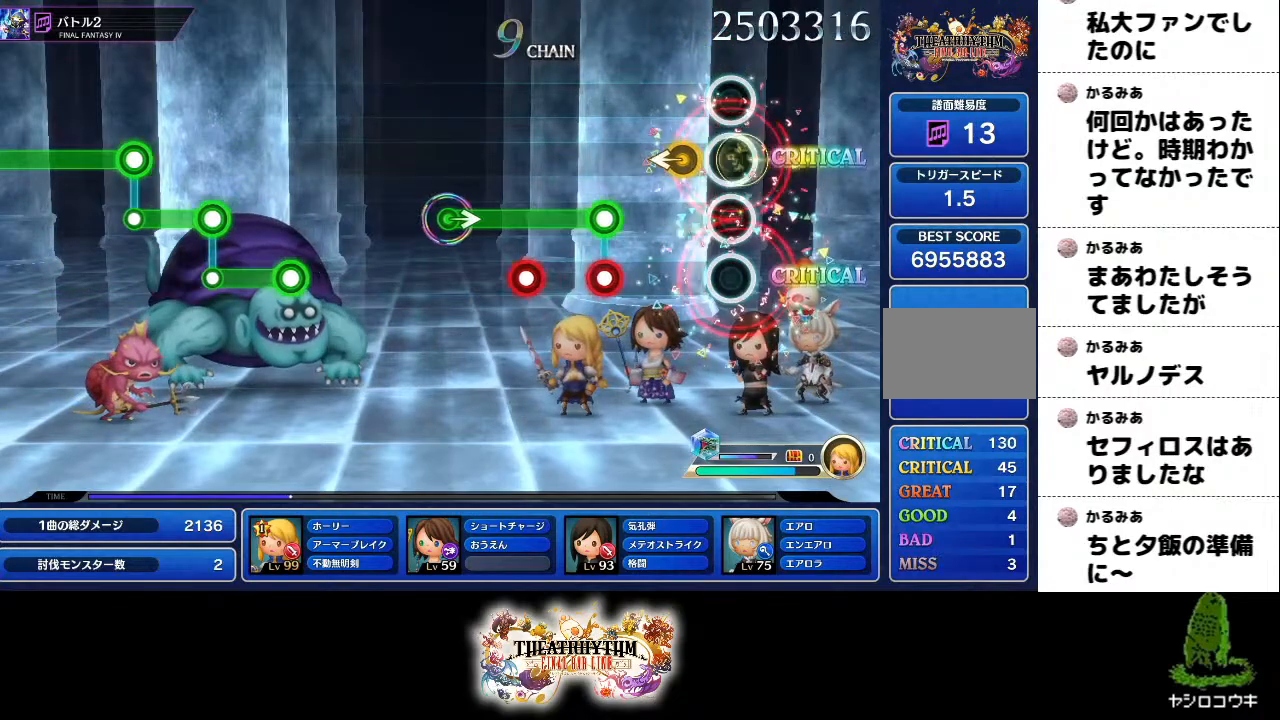
{"buttons": ["R2"], "left_stick": "center", "right_stick": "center", "events": [[84, "left_stick", "center"], [150, "left_stick", "left"], [234, "left_stick", "center"], [334, "L2", "down"], [334, "R2", "down"], [434, "L2", "up"]]}
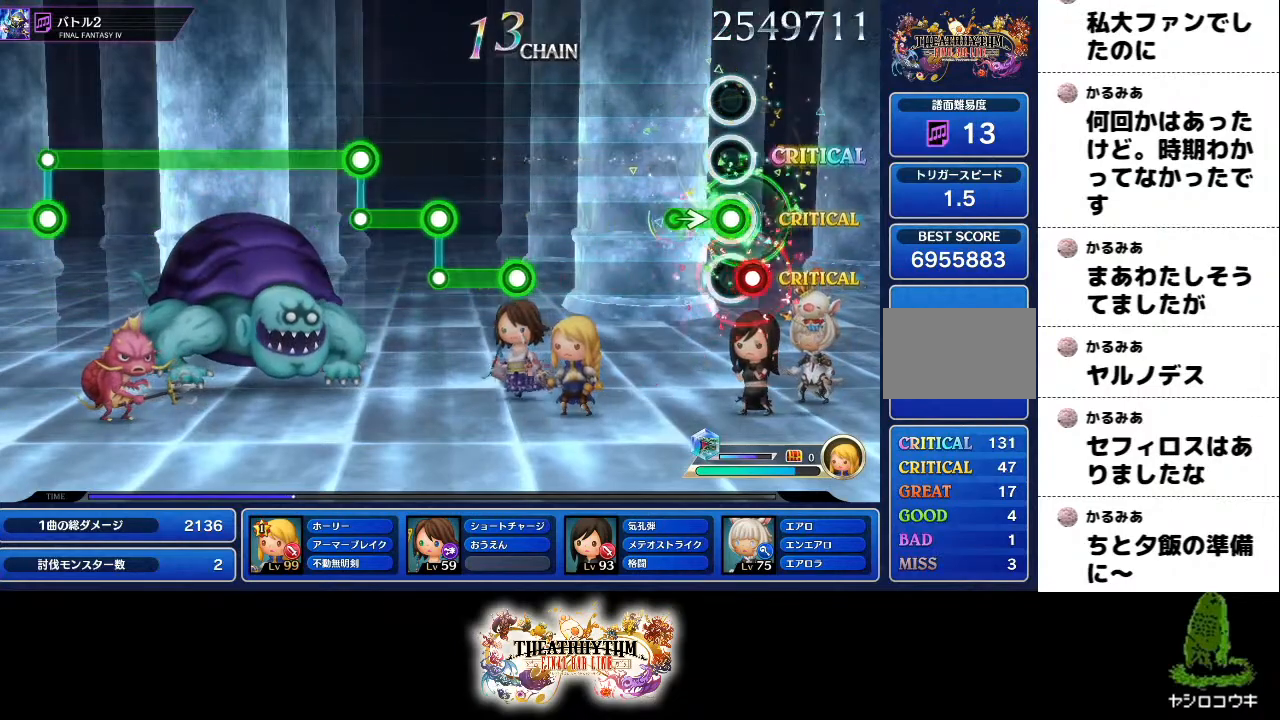
{"buttons": [], "left_stick": "center", "right_stick": "center", "events": [[33, "L2", "down"], [117, "L2", "up"], [167, "R2", "up"]]}
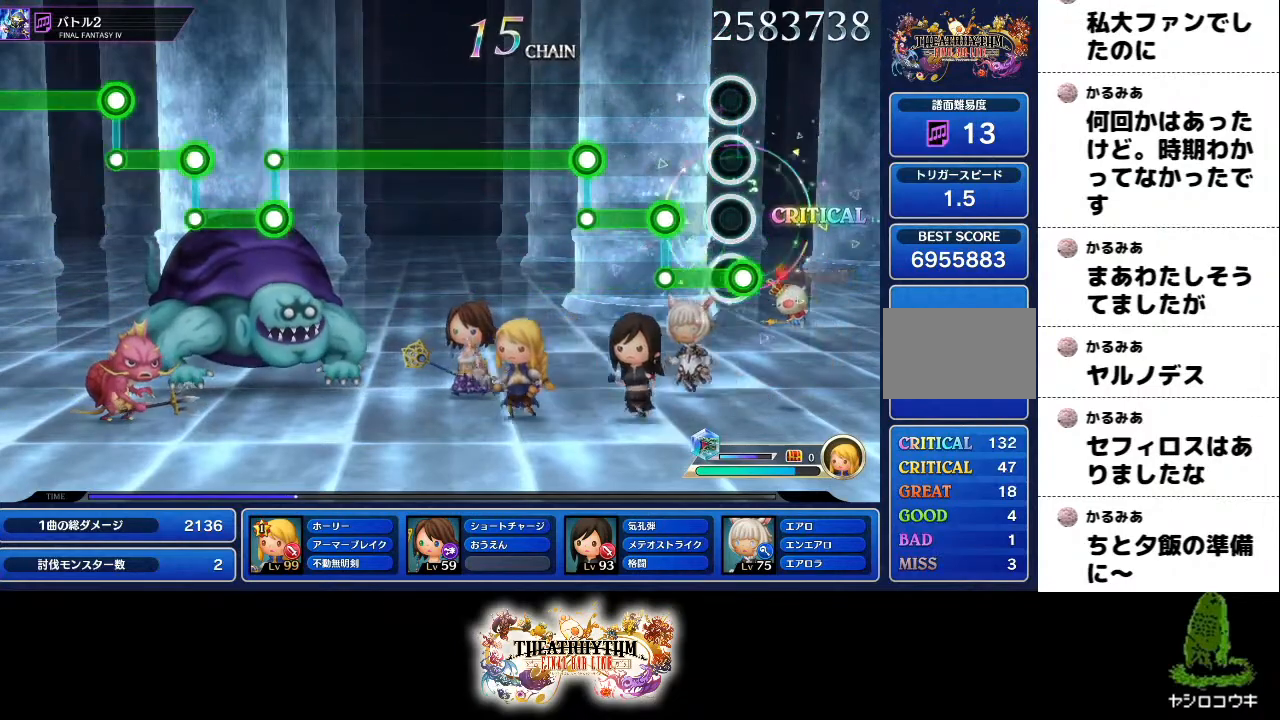
{"buttons": [], "left_stick": "center", "right_stick": "center"}